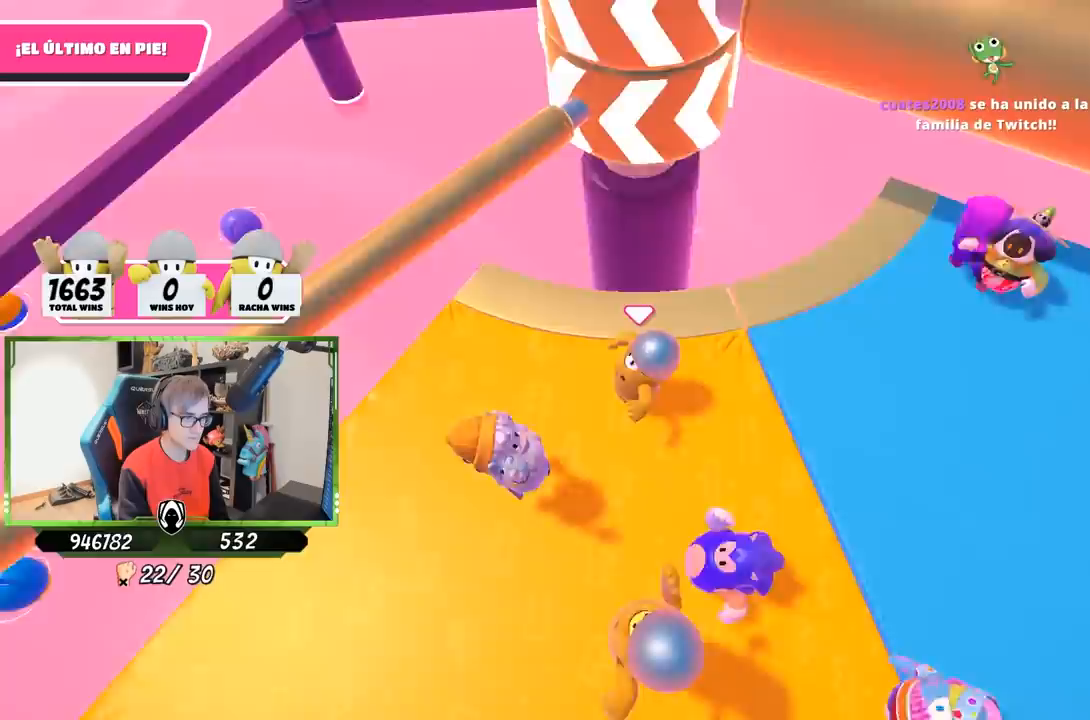
Gameplay with a controller (PlayStation layout); each line is a JSON object with the inputs held at the frame after it. "events" lists button and stick changes between this image and that frame as [ms after this image, input, new state], when the widget could be followed in between. Not read: R3.
{"buttons": [], "left_stick": "left", "right_stick": "center", "events": [[117, "left_stick", "up"], [200, "left_stick", "right"], [233, "right_stick", "up-right"], [417, "left_stick", "left"], [417, "right_stick", "center"]]}
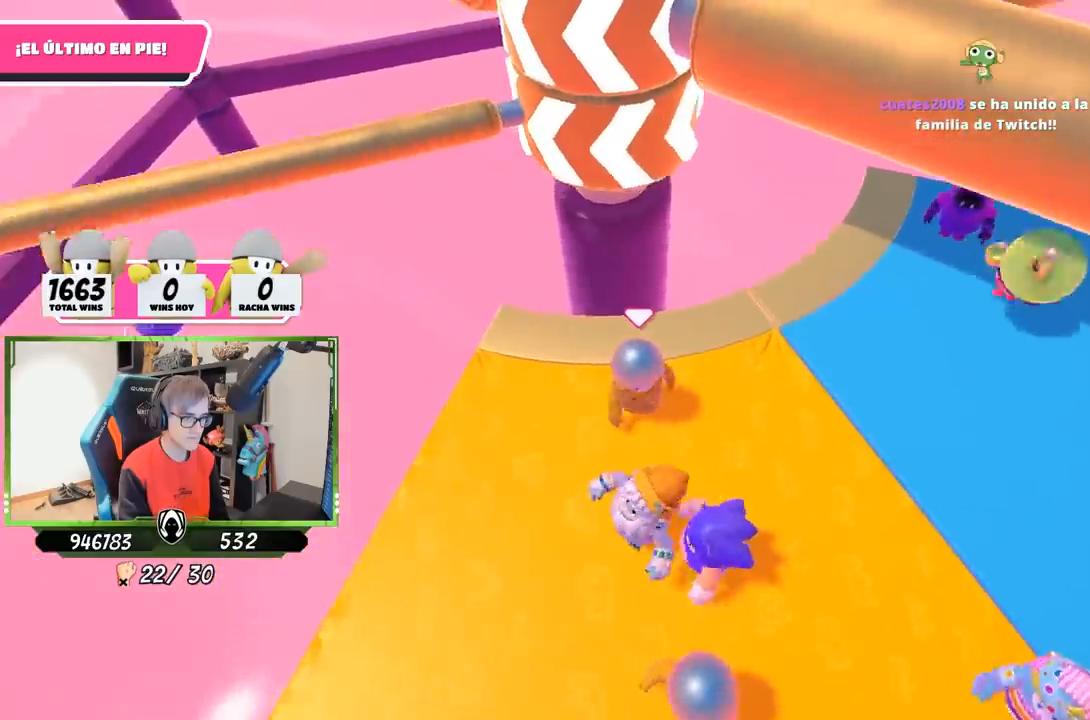
{"buttons": [], "left_stick": "down-left", "right_stick": "center", "events": [[217, "left_stick", "up-right"], [333, "left_stick", "right"], [433, "left_stick", "down-left"]]}
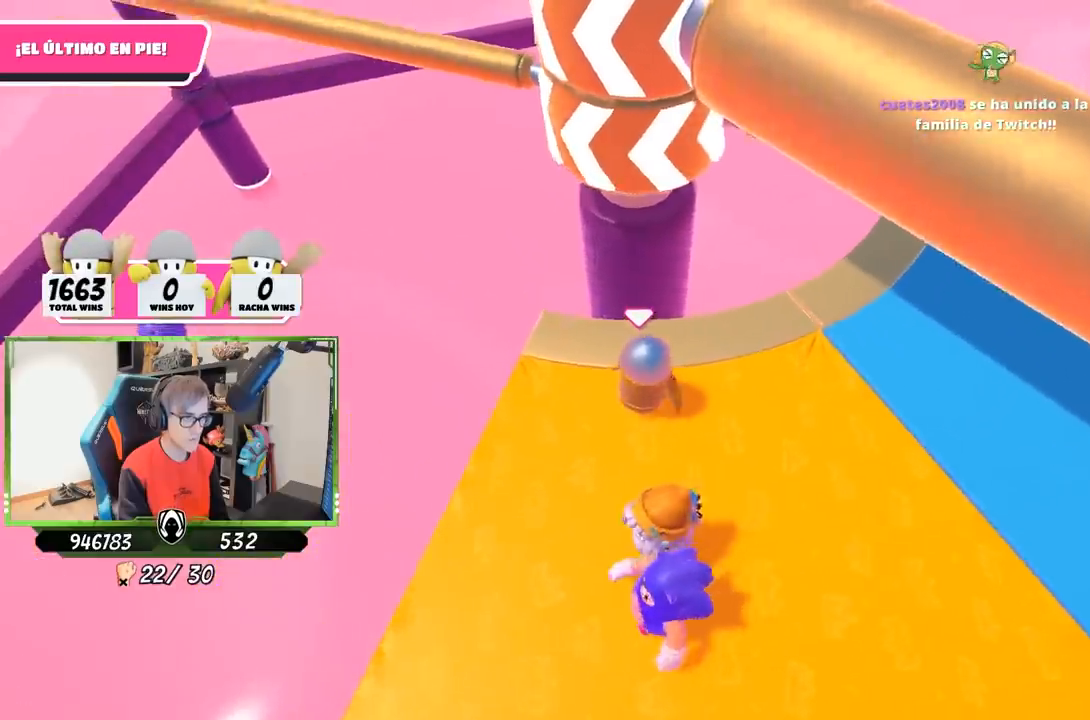
{"buttons": ["CROSS"], "left_stick": "left", "right_stick": "center", "events": [[100, "left_stick", "right"], [383, "CROSS", "down"], [467, "left_stick", "left"]]}
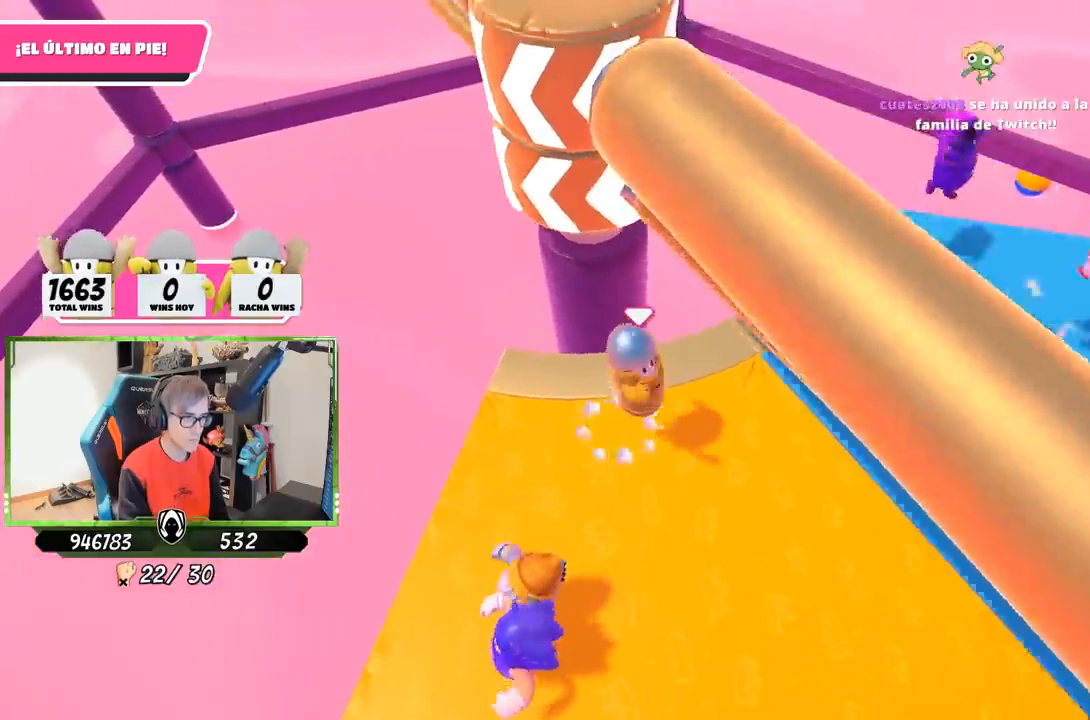
{"buttons": [], "left_stick": "right", "right_stick": "left", "events": [[83, "CROSS", "up"], [233, "left_stick", "up"], [300, "left_stick", "up-right"], [417, "right_stick", "left"], [483, "left_stick", "right"]]}
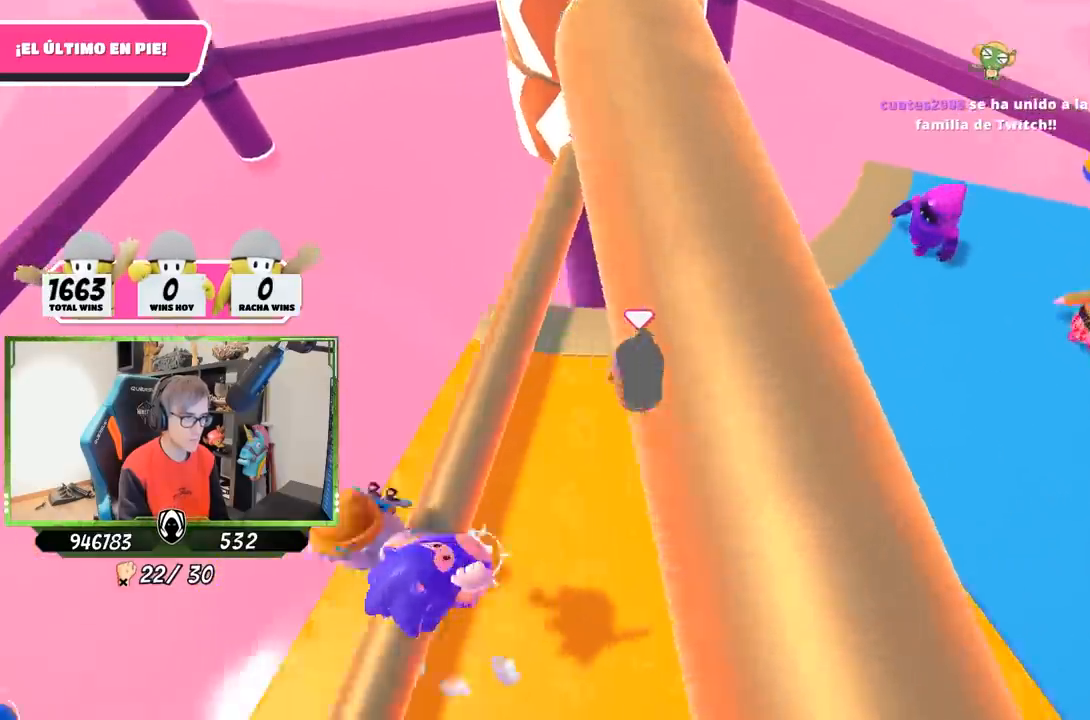
{"buttons": [], "left_stick": "left", "right_stick": "center", "events": [[300, "right_stick", "center"], [367, "left_stick", "down-left"], [417, "left_stick", "left"]]}
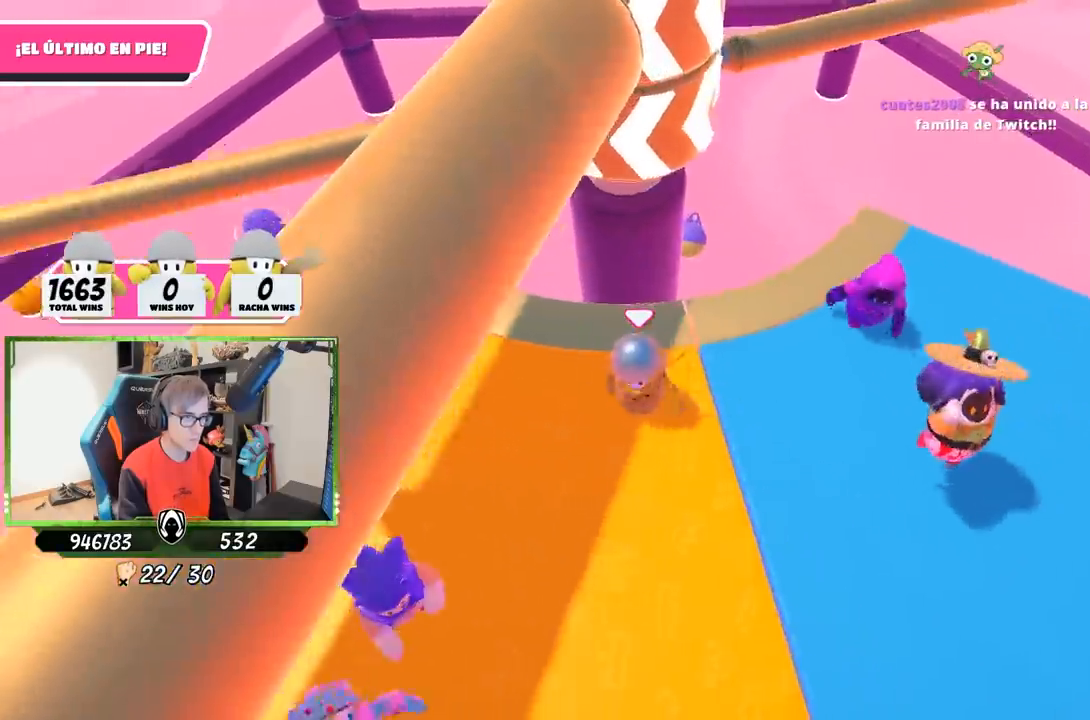
{"buttons": [], "left_stick": "left", "right_stick": "center", "events": [[117, "left_stick", "up"], [200, "left_stick", "right"], [300, "left_stick", "down"], [417, "left_stick", "left"]]}
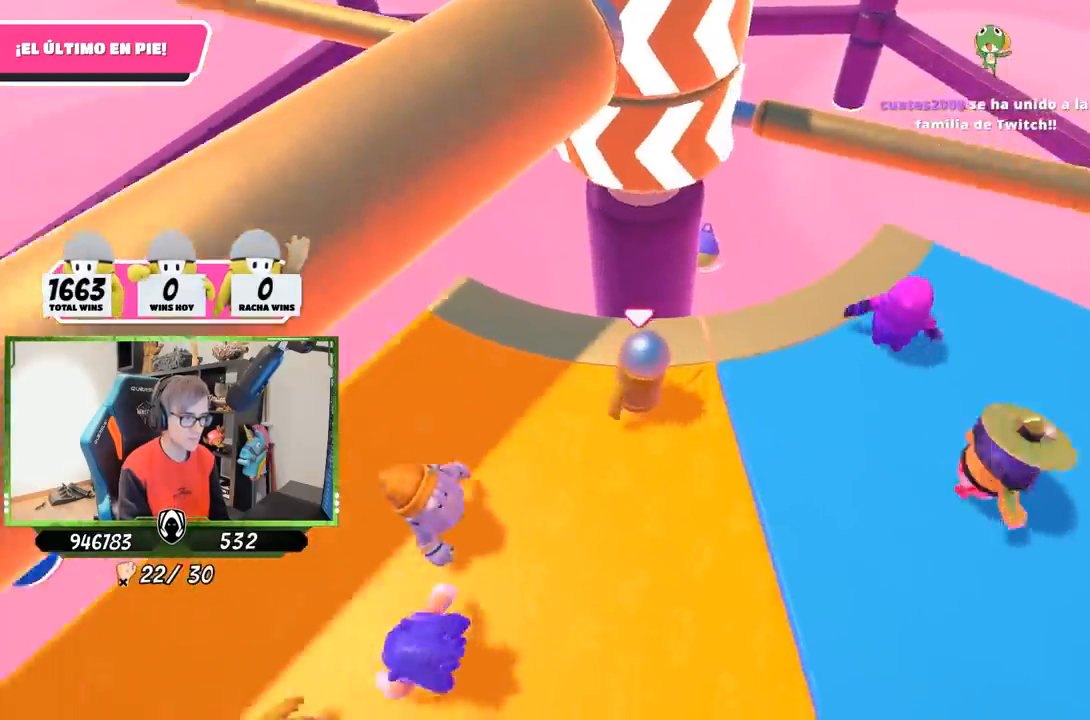
{"buttons": ["CROSS"], "left_stick": "right", "right_stick": "center", "events": [[67, "left_stick", "up-right"], [267, "left_stick", "down-left"], [400, "left_stick", "right"], [467, "CROSS", "down"]]}
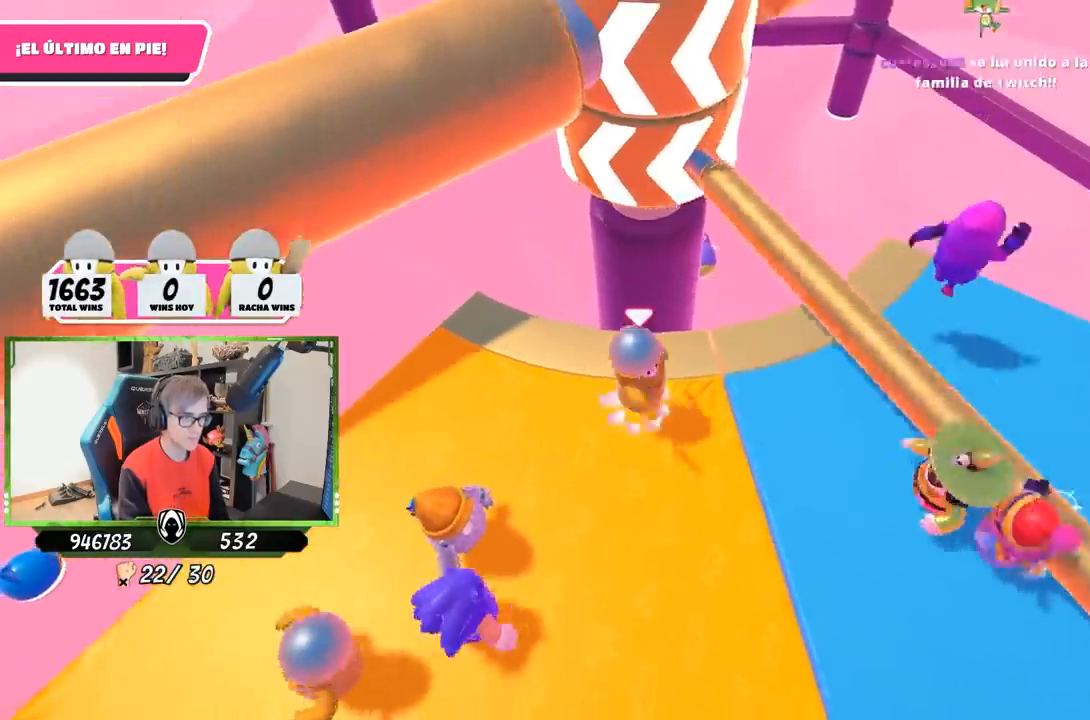
{"buttons": [], "left_stick": "left", "right_stick": "center", "events": [[150, "CROSS", "up"], [200, "left_stick", "left"]]}
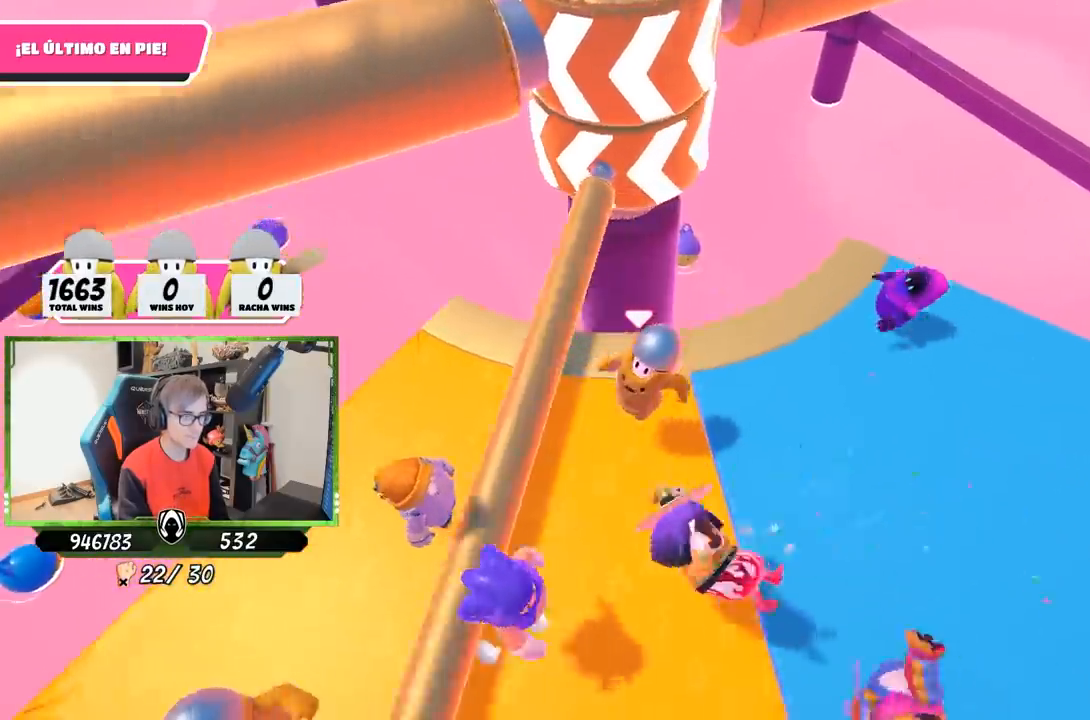
{"buttons": [], "left_stick": "down", "right_stick": "center", "events": [[33, "right_stick", "up-right"], [167, "right_stick", "center"], [267, "left_stick", "up"], [367, "left_stick", "right"], [500, "left_stick", "down"]]}
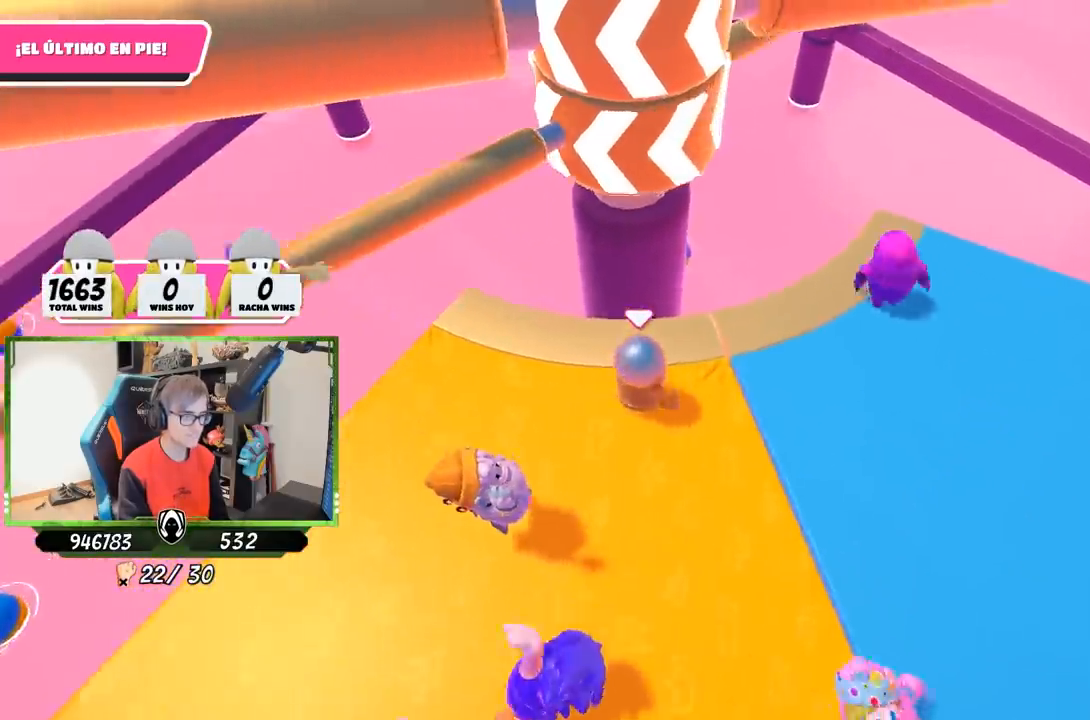
{"buttons": [], "left_stick": "center", "right_stick": "center", "events": [[117, "left_stick", "left"], [233, "left_stick", "center"], [317, "left_stick", "right"], [483, "left_stick", "center"]]}
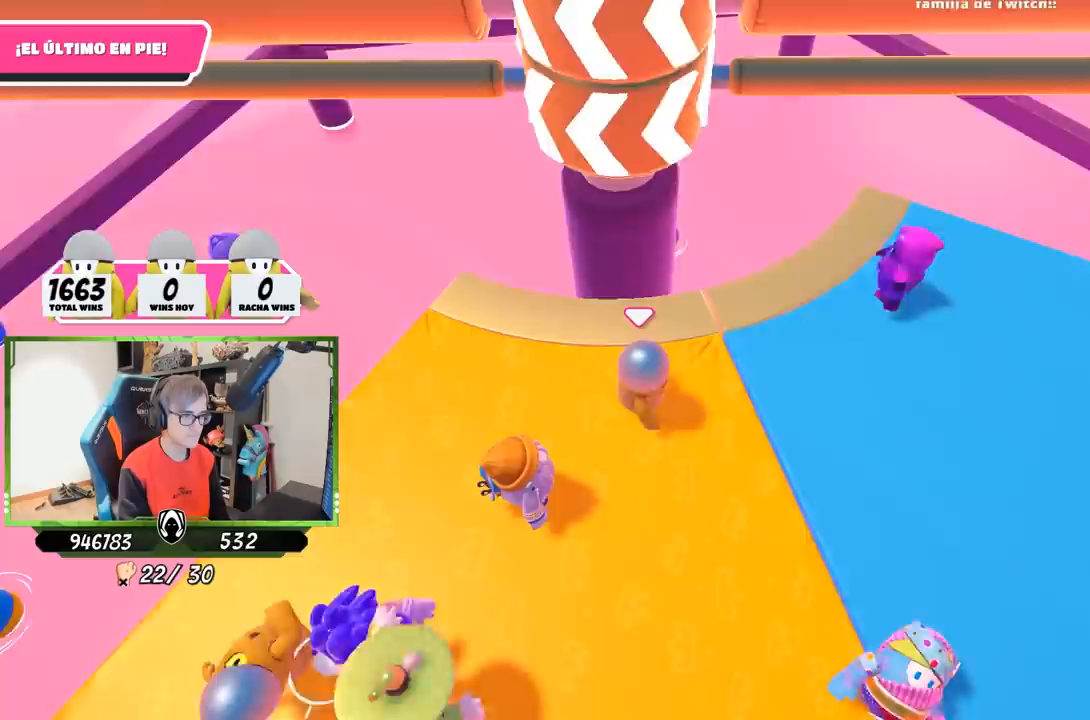
{"buttons": [], "left_stick": "left", "right_stick": "center", "events": [[17, "left_stick", "left"], [200, "left_stick", "up-right"], [433, "left_stick", "left"]]}
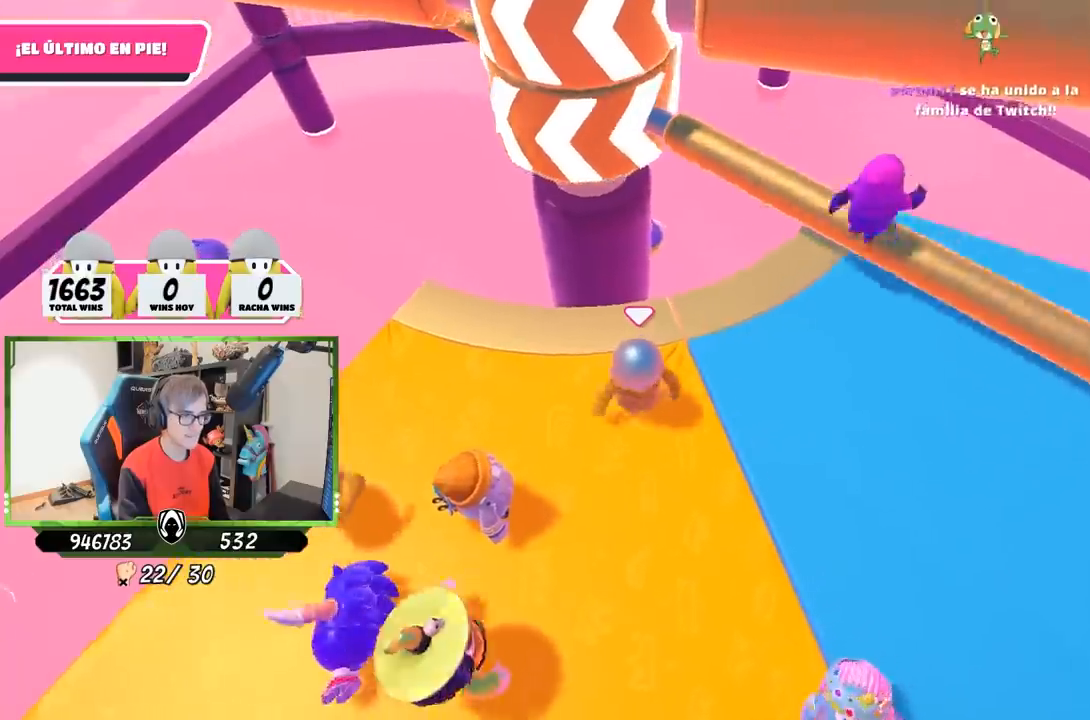
{"buttons": [], "left_stick": "up-right", "right_stick": "center", "events": [[50, "CROSS", "down"], [67, "left_stick", "right"], [183, "CROSS", "up"], [217, "left_stick", "left"], [467, "left_stick", "up-right"]]}
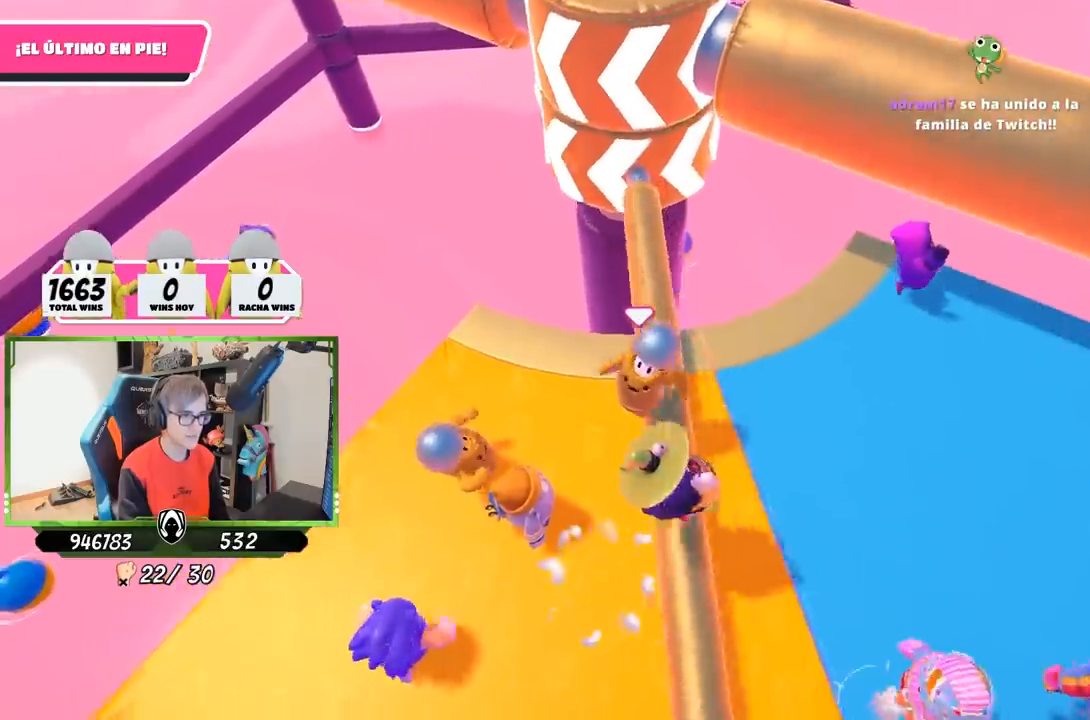
{"buttons": [], "left_stick": "right", "right_stick": "center", "events": [[100, "left_stick", "right"]]}
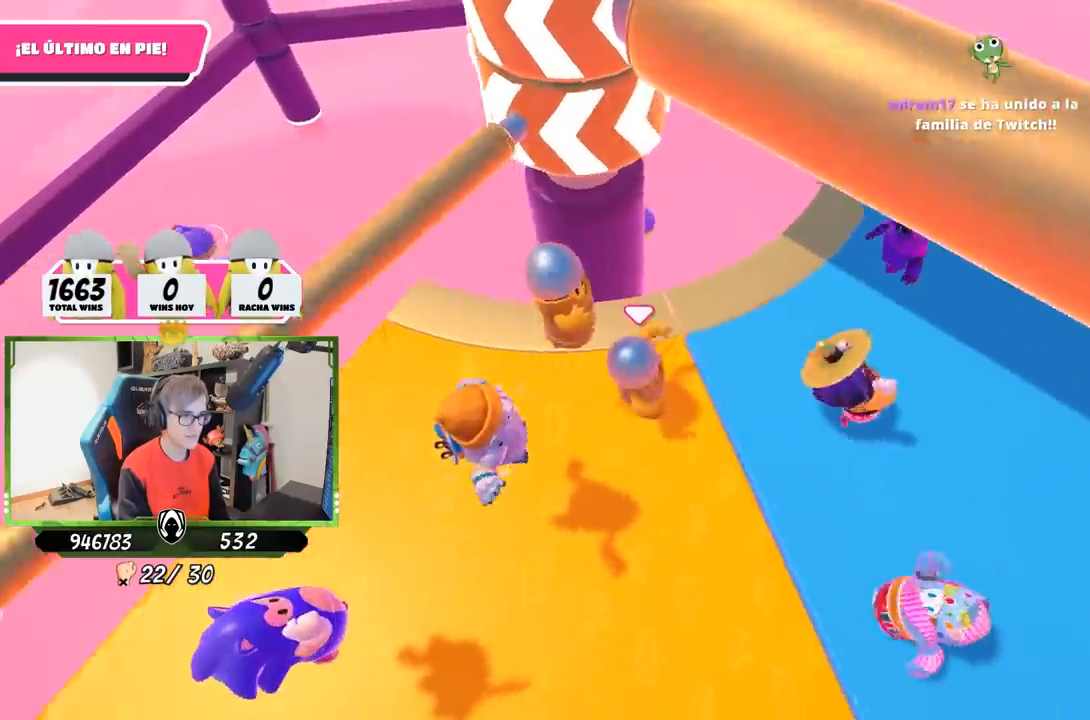
{"buttons": [], "left_stick": "right", "right_stick": "down-left", "events": [[150, "right_stick", "down-left"], [200, "left_stick", "up-right"], [467, "left_stick", "right"]]}
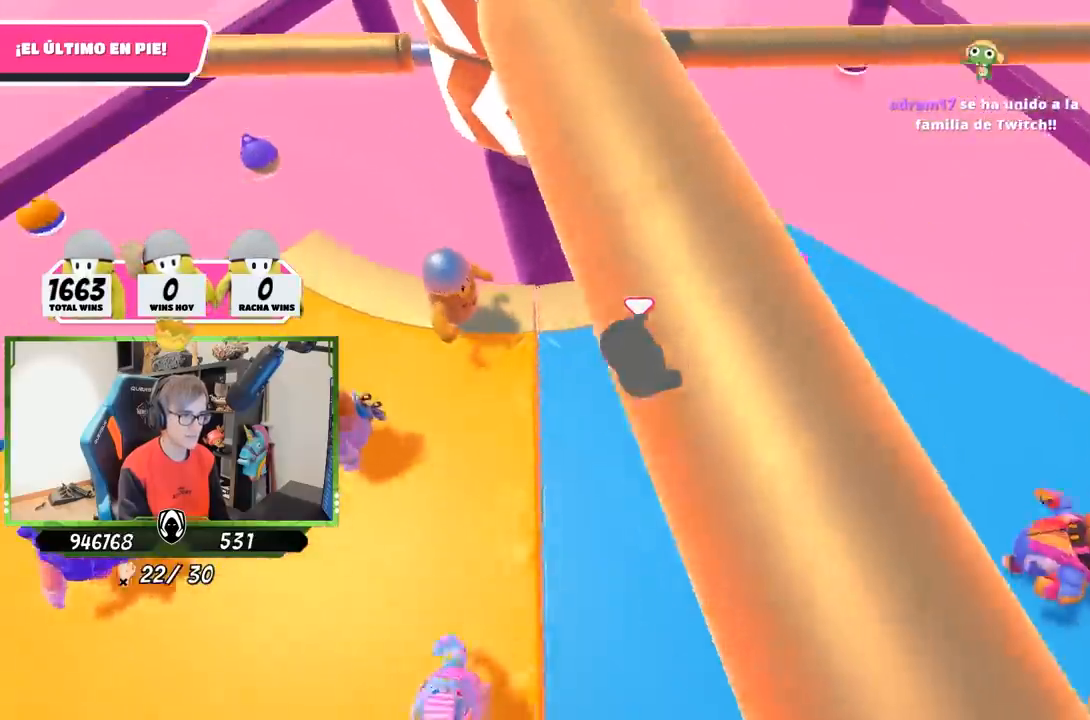
{"buttons": ["CROSS"], "left_stick": "left", "right_stick": "center", "events": [[67, "left_stick", "down-left"], [67, "right_stick", "center"], [200, "left_stick", "center"], [250, "left_stick", "right"], [367, "left_stick", "down"], [433, "CROSS", "down"], [433, "left_stick", "left"]]}
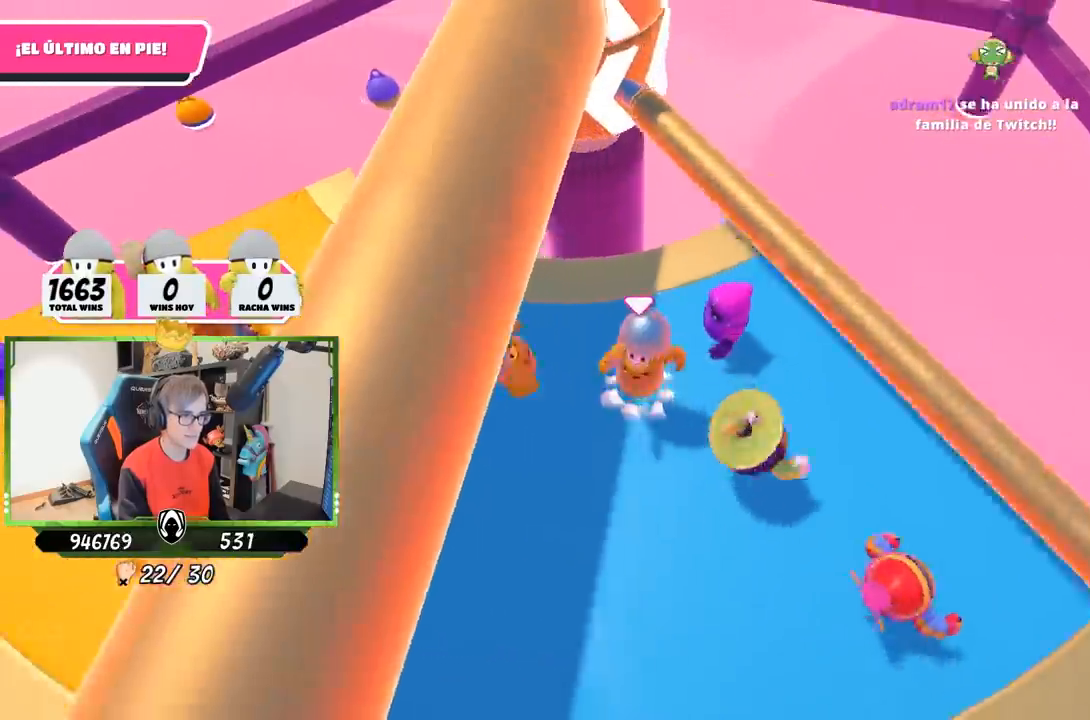
{"buttons": [], "left_stick": "down-left", "right_stick": "center", "events": [[33, "left_stick", "up"], [100, "CROSS", "up"], [167, "left_stick", "down-left"], [300, "left_stick", "down-right"], [500, "left_stick", "down-left"]]}
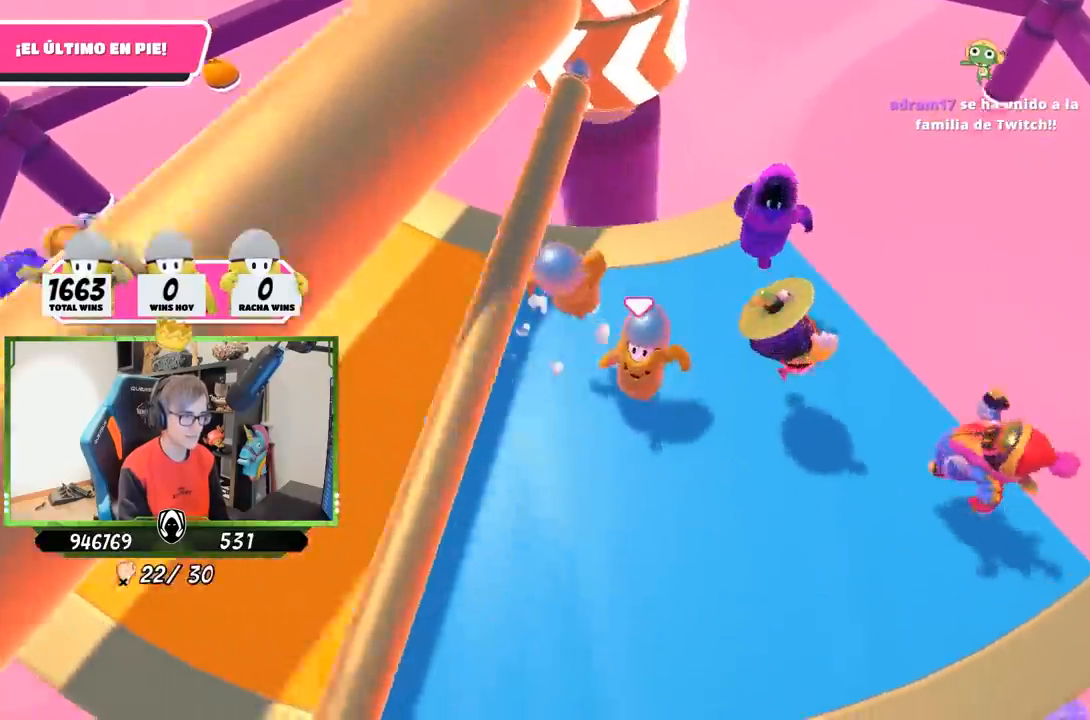
{"buttons": [], "left_stick": "left", "right_stick": "center", "events": [[100, "right_stick", "up"], [200, "left_stick", "center"], [233, "right_stick", "center"], [350, "left_stick", "left"]]}
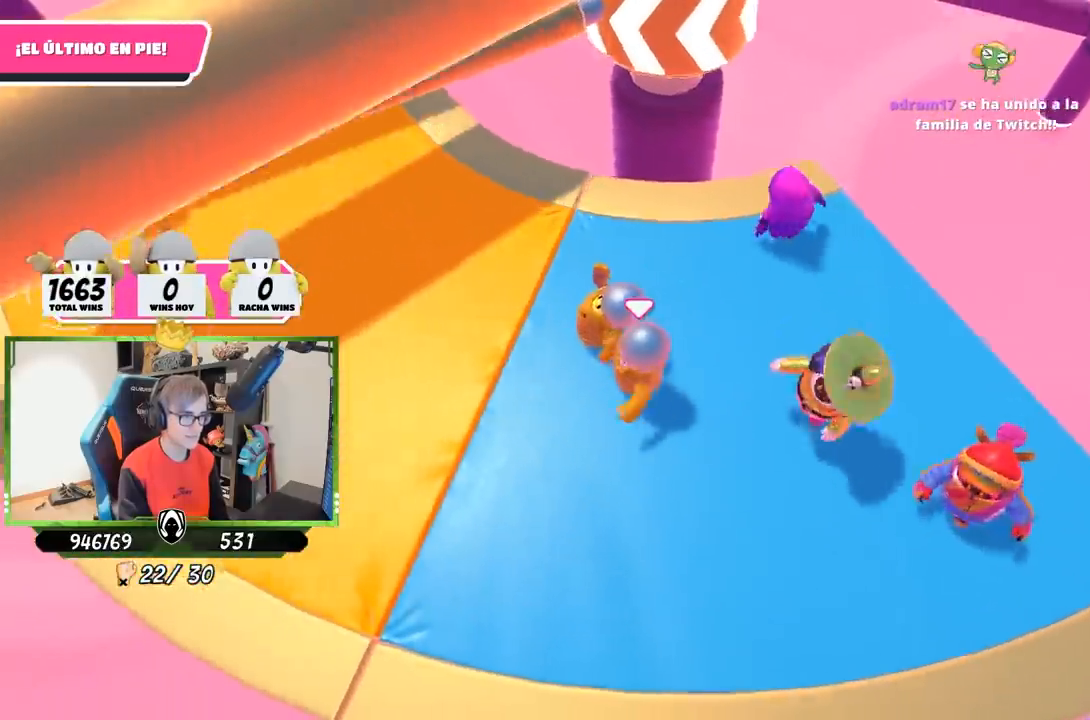
{"buttons": [], "left_stick": "up-right", "right_stick": "center", "events": [[67, "left_stick", "up-right"], [267, "left_stick", "up-left"], [467, "left_stick", "up-right"]]}
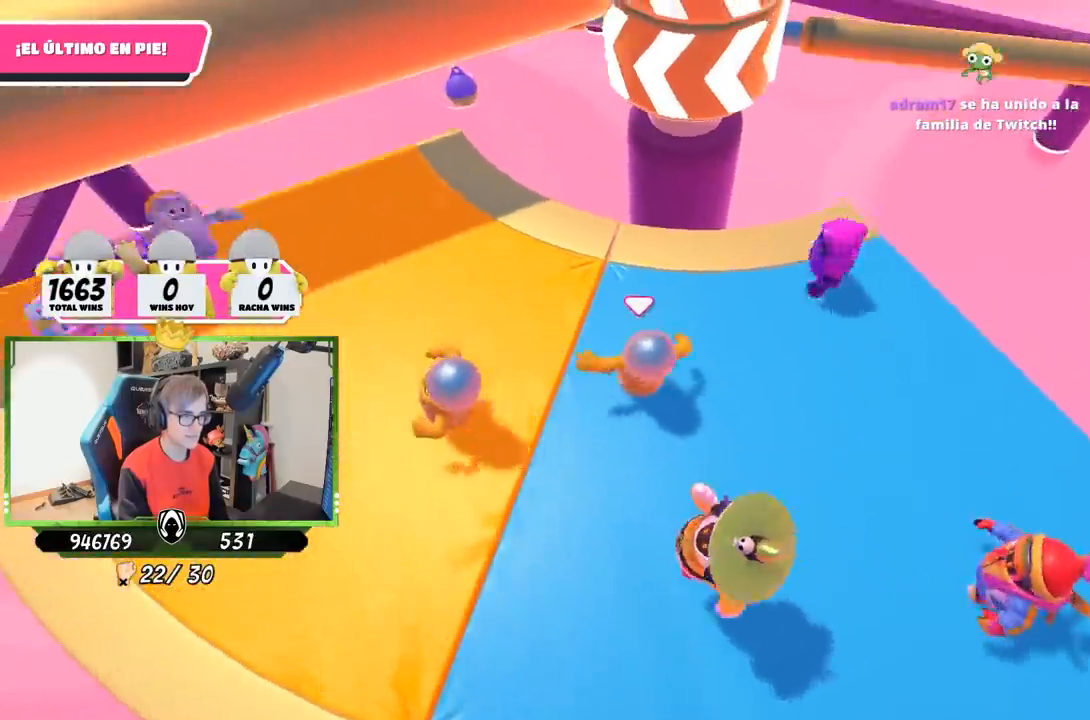
{"buttons": [], "left_stick": "up-right", "right_stick": "center", "events": [[133, "left_stick", "down-left"], [267, "left_stick", "center"], [333, "left_stick", "up-right"]]}
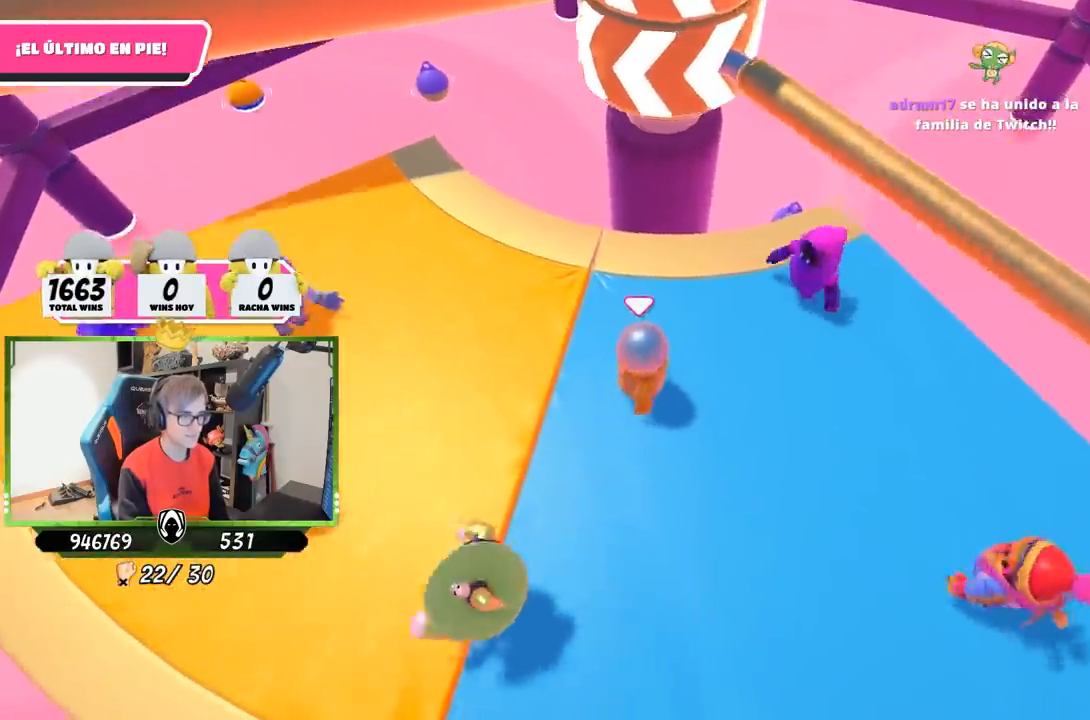
{"buttons": [], "left_stick": "left", "right_stick": "center", "events": [[33, "left_stick", "center"], [83, "CROSS", "down"], [217, "left_stick", "right"], [300, "CROSS", "up"], [367, "left_stick", "down-left"], [500, "left_stick", "left"]]}
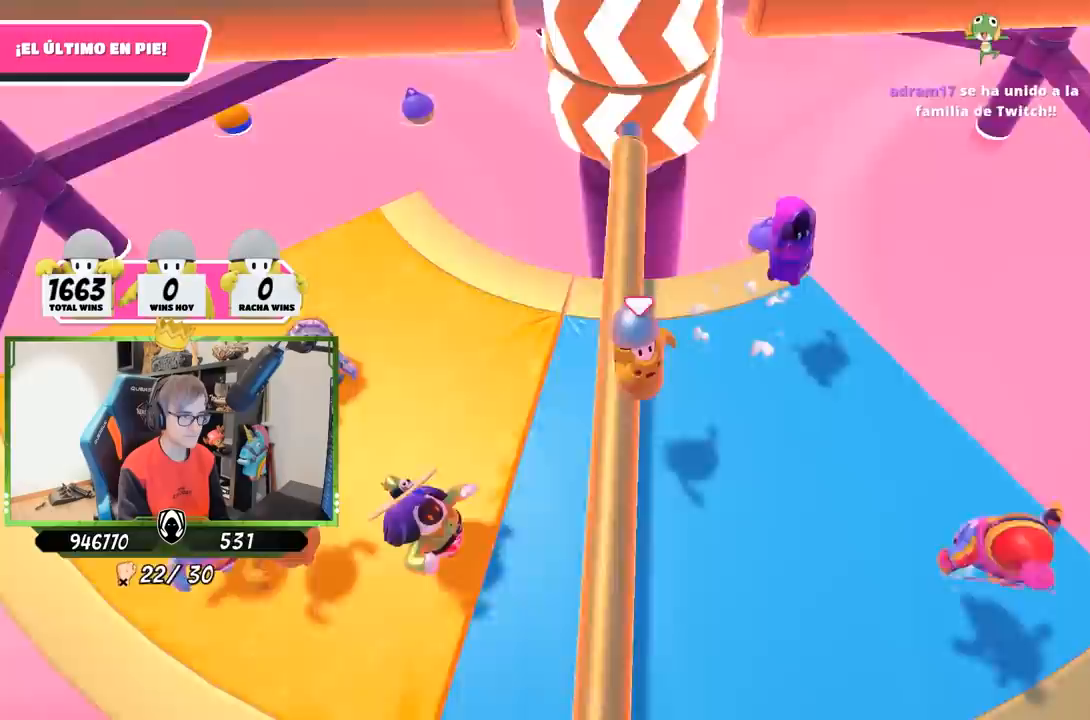
{"buttons": [], "left_stick": "left", "right_stick": "center", "events": [[133, "left_stick", "up"], [183, "left_stick", "up-right"], [233, "right_stick", "up-left"], [333, "right_stick", "center"], [367, "left_stick", "left"]]}
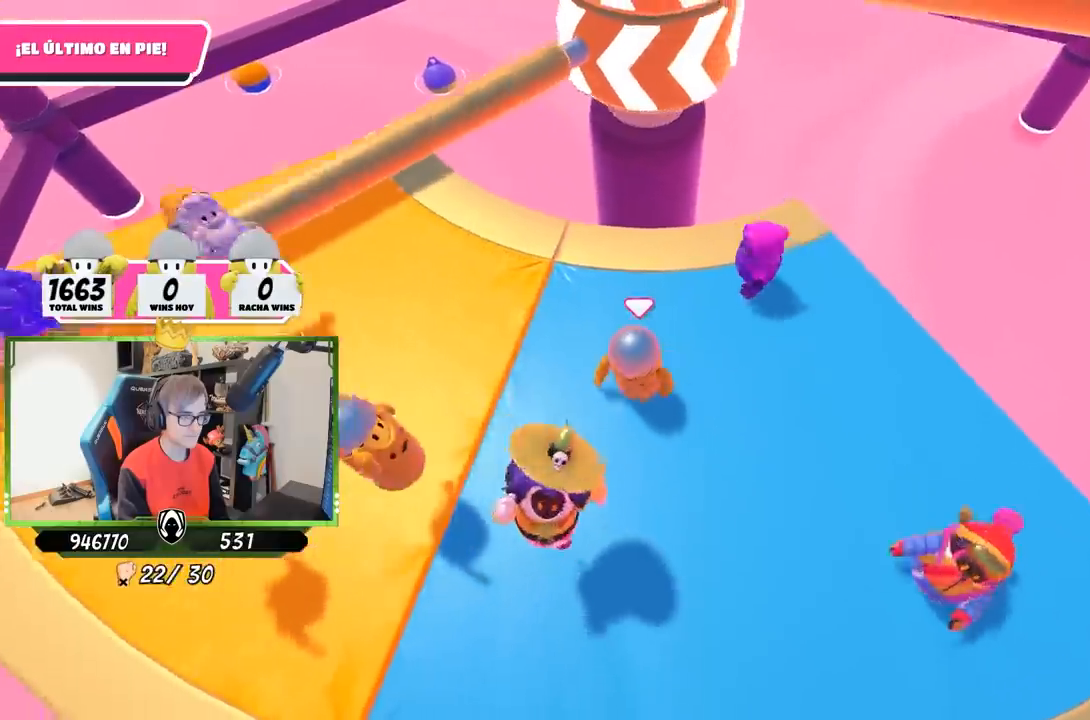
{"buttons": [], "left_stick": "right", "right_stick": "center", "events": [[100, "left_stick", "up"], [233, "left_stick", "right"], [333, "left_stick", "down-left"], [500, "left_stick", "right"]]}
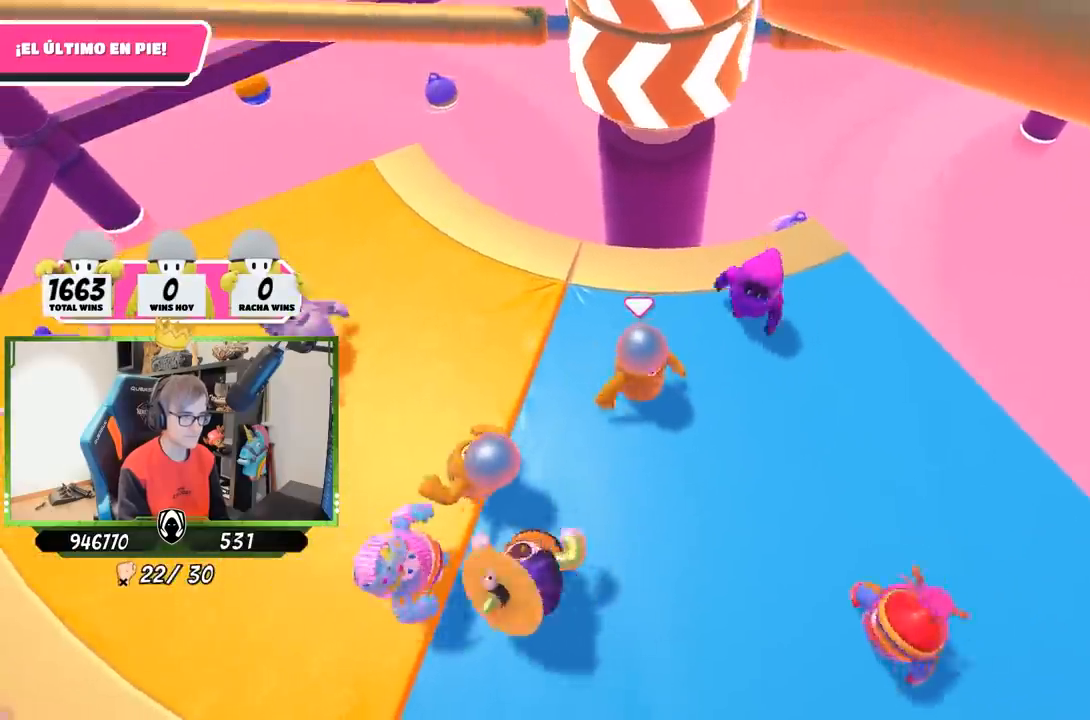
{"buttons": [], "left_stick": "up-right", "right_stick": "center", "events": [[200, "left_stick", "down-left"], [300, "left_stick", "left"], [417, "left_stick", "center"], [467, "left_stick", "up-right"]]}
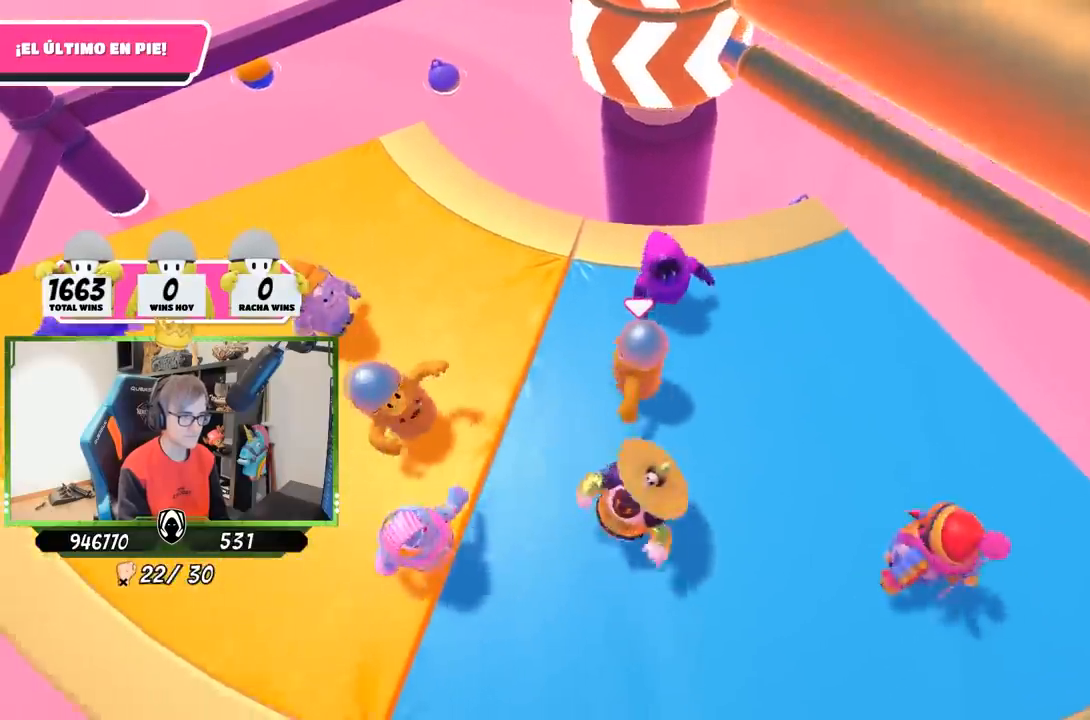
{"buttons": [], "left_stick": "left", "right_stick": "center", "events": [[100, "left_stick", "down"], [200, "CROSS", "down"], [233, "left_stick", "right"], [400, "CROSS", "up"], [400, "left_stick", "left"]]}
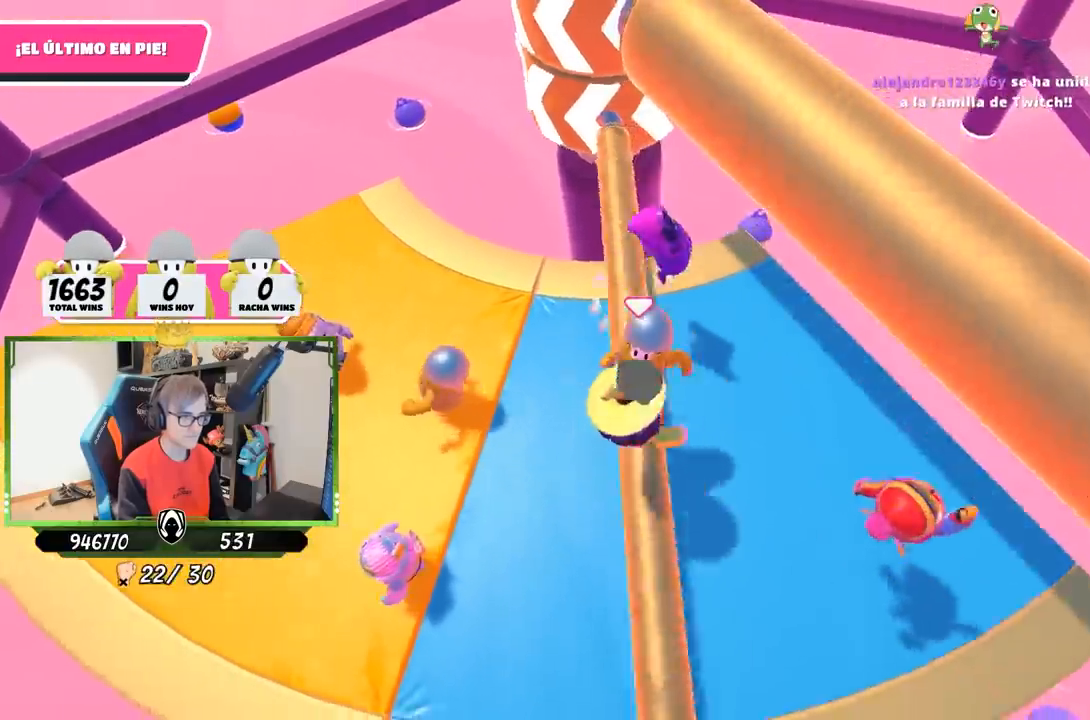
{"buttons": [], "left_stick": "center", "right_stick": "center", "events": [[100, "left_stick", "up"], [367, "left_stick", "down-left"], [500, "left_stick", "center"]]}
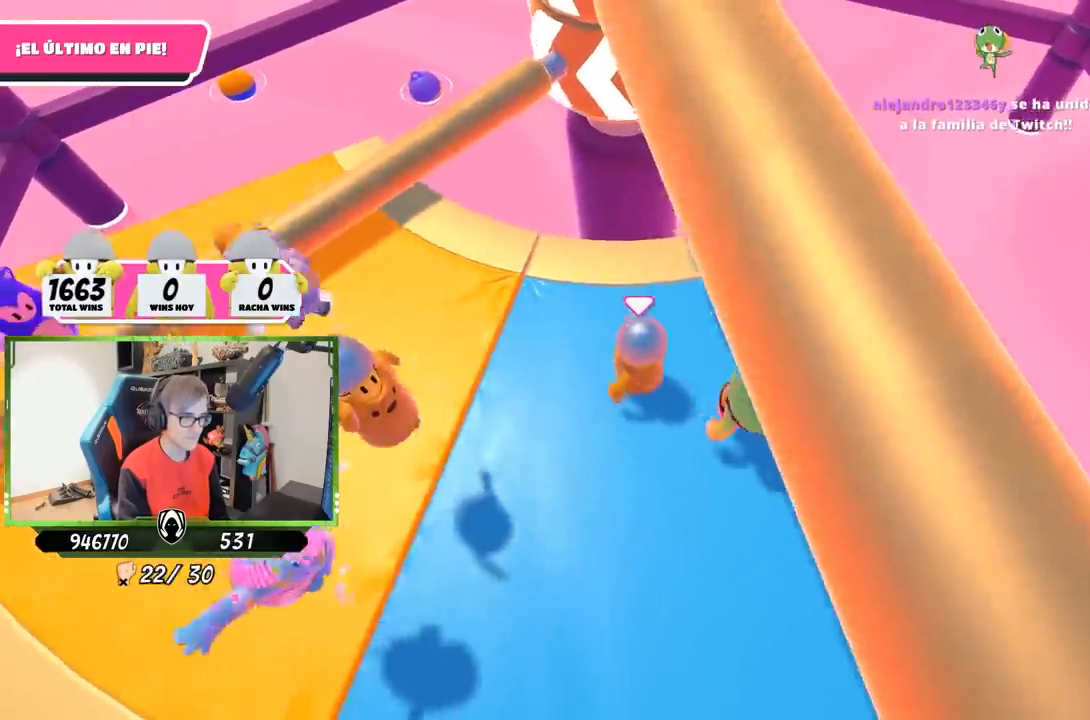
{"buttons": [], "left_stick": "up", "right_stick": "center", "events": [[33, "left_stick", "right"], [67, "right_stick", "down-left"], [233, "right_stick", "center"], [267, "left_stick", "down"], [400, "left_stick", "up"]]}
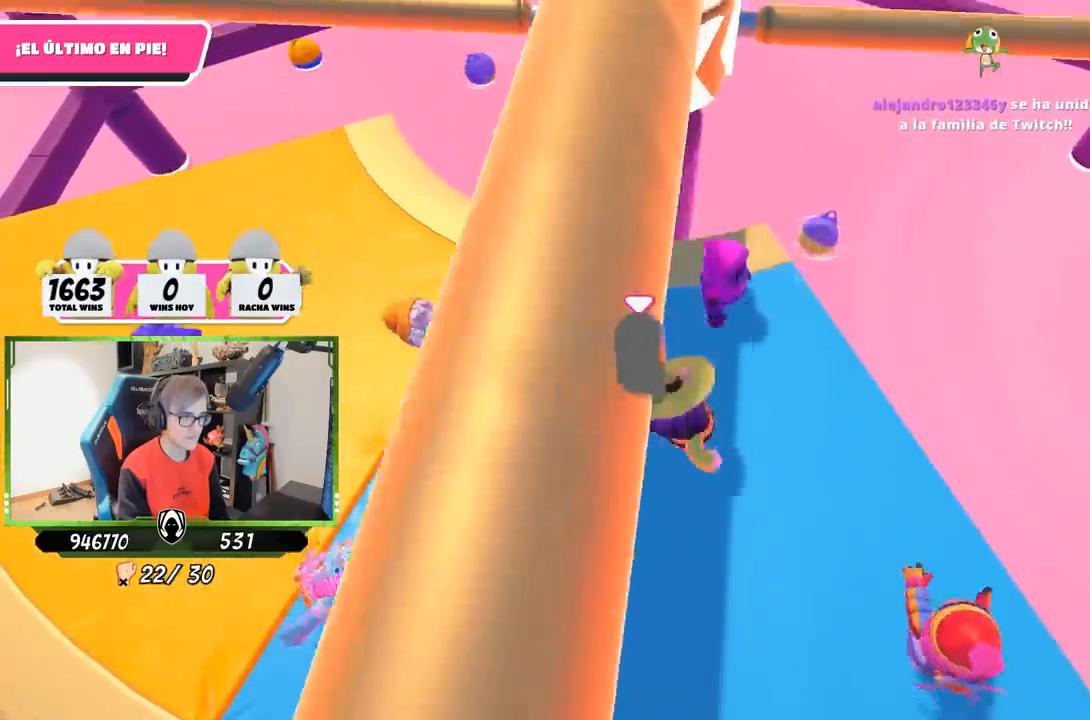
{"buttons": [], "left_stick": "down-left", "right_stick": "center", "events": [[33, "left_stick", "left"], [217, "left_stick", "right"], [400, "left_stick", "down-left"]]}
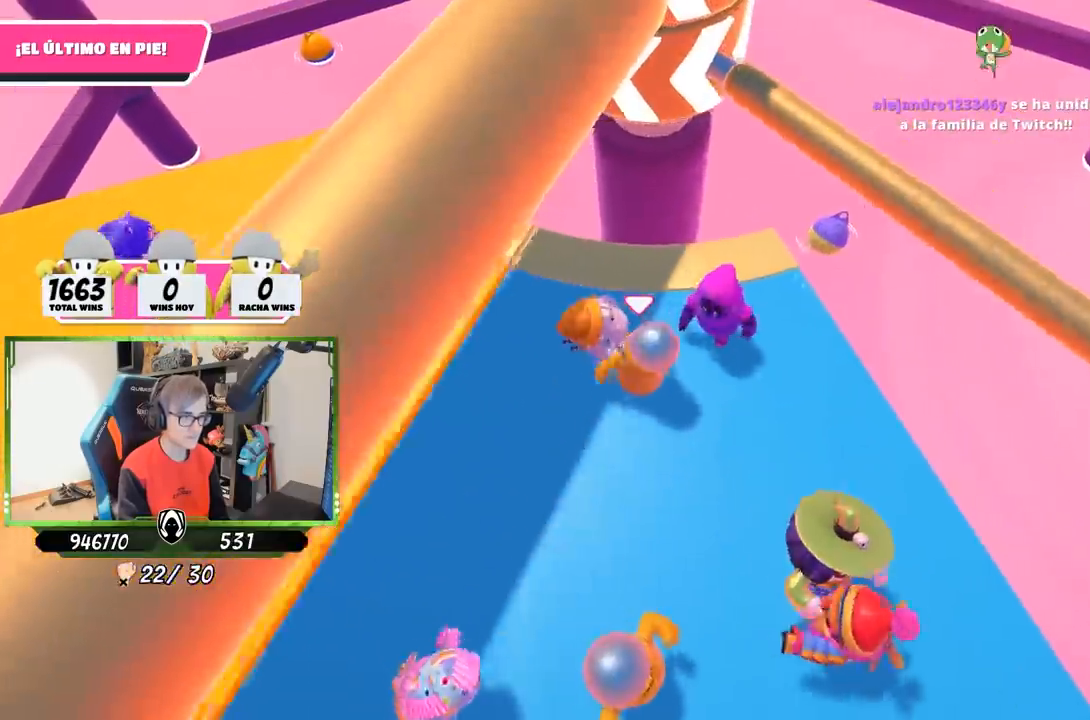
{"buttons": [], "left_stick": "left", "right_stick": "center", "events": [[33, "left_stick", "center"], [83, "left_stick", "right"], [183, "left_stick", "down-left"], [217, "CROSS", "down"], [300, "left_stick", "up-right"], [367, "CROSS", "up"], [433, "left_stick", "down-left"], [500, "left_stick", "left"]]}